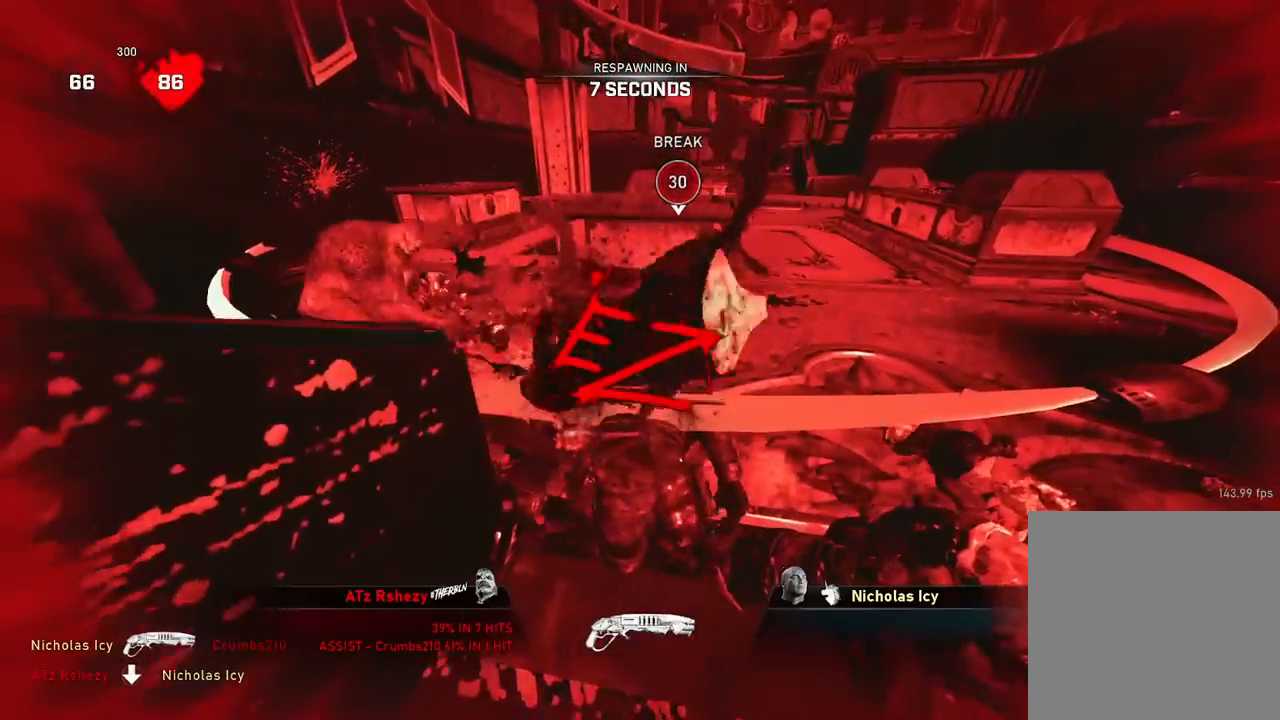
Gameplay with a controller (Xbox layout); each line is a JSON object with the inputs held at the frame after it. "events" lists button and stick changes between this image and that frame as [ms after this image, input, new state], when the widget could be followed in between.
{"buttons": ["SELECT"], "left_stick": "center", "right_stick": "center", "events": [[400, "SELECT", "down"]]}
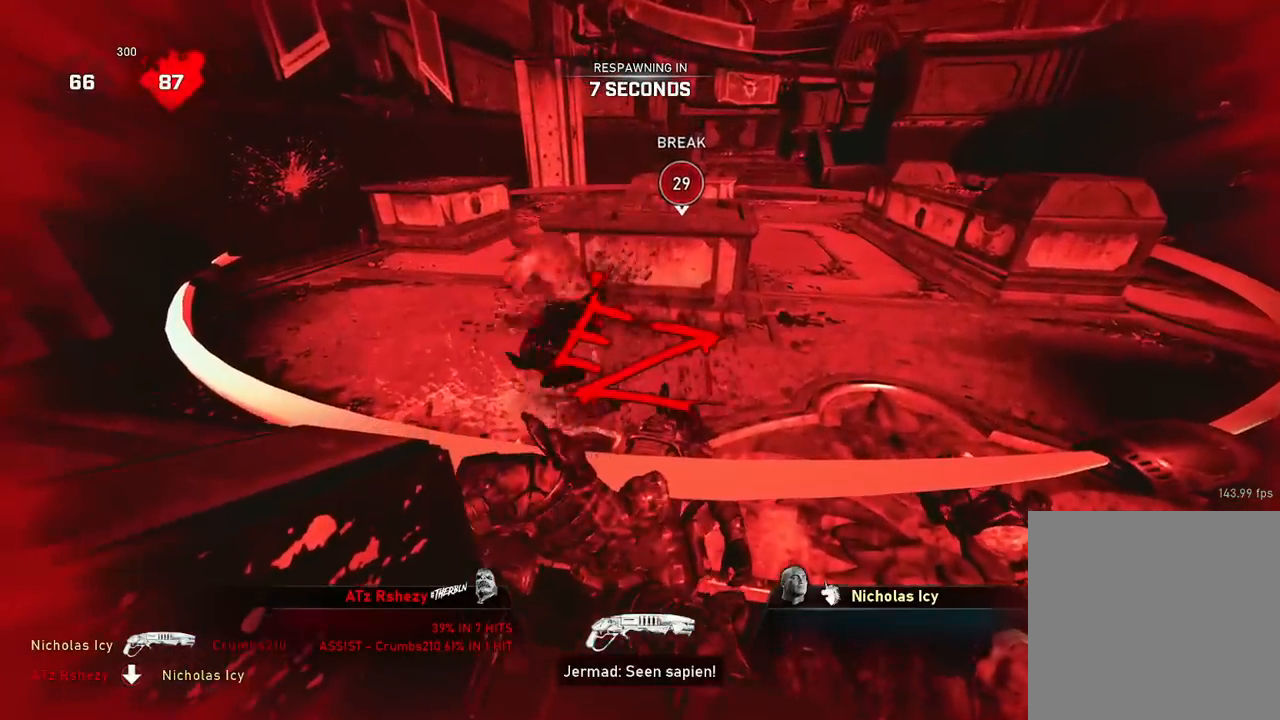
{"buttons": [], "left_stick": "center", "right_stick": "center", "events": [[33, "SELECT", "up"]]}
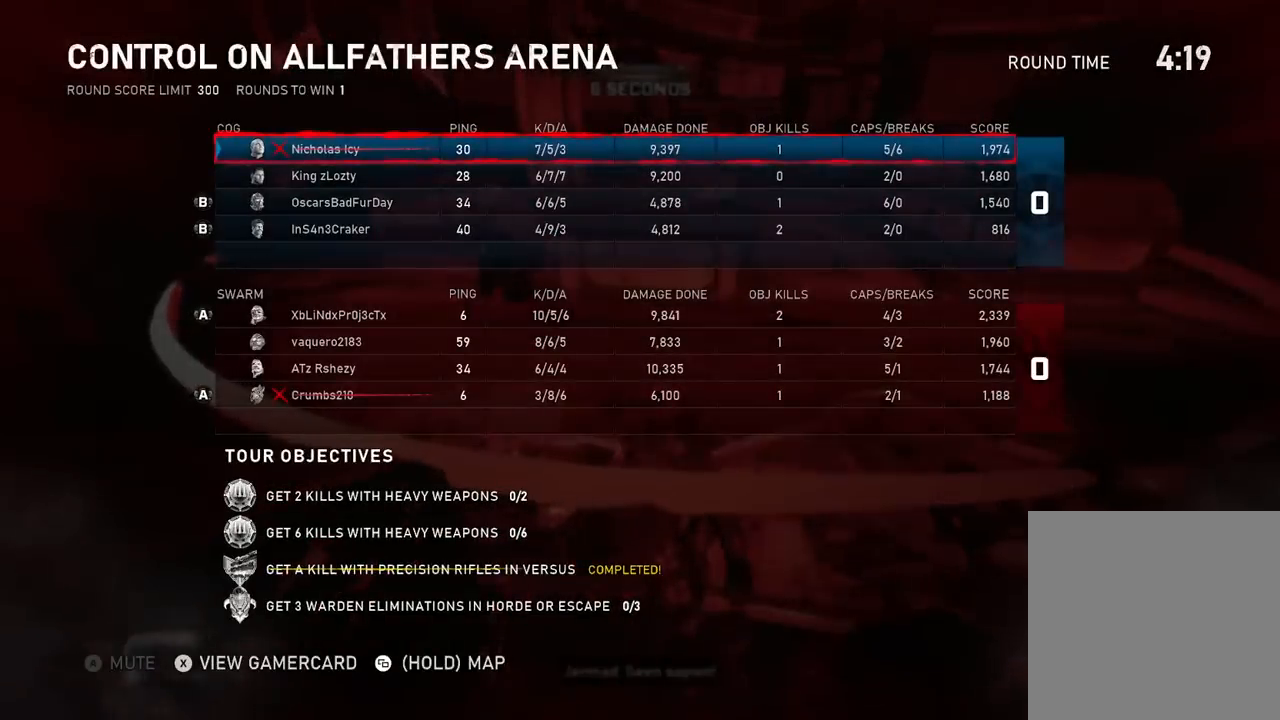
{"buttons": [], "left_stick": "center", "right_stick": "center", "events": []}
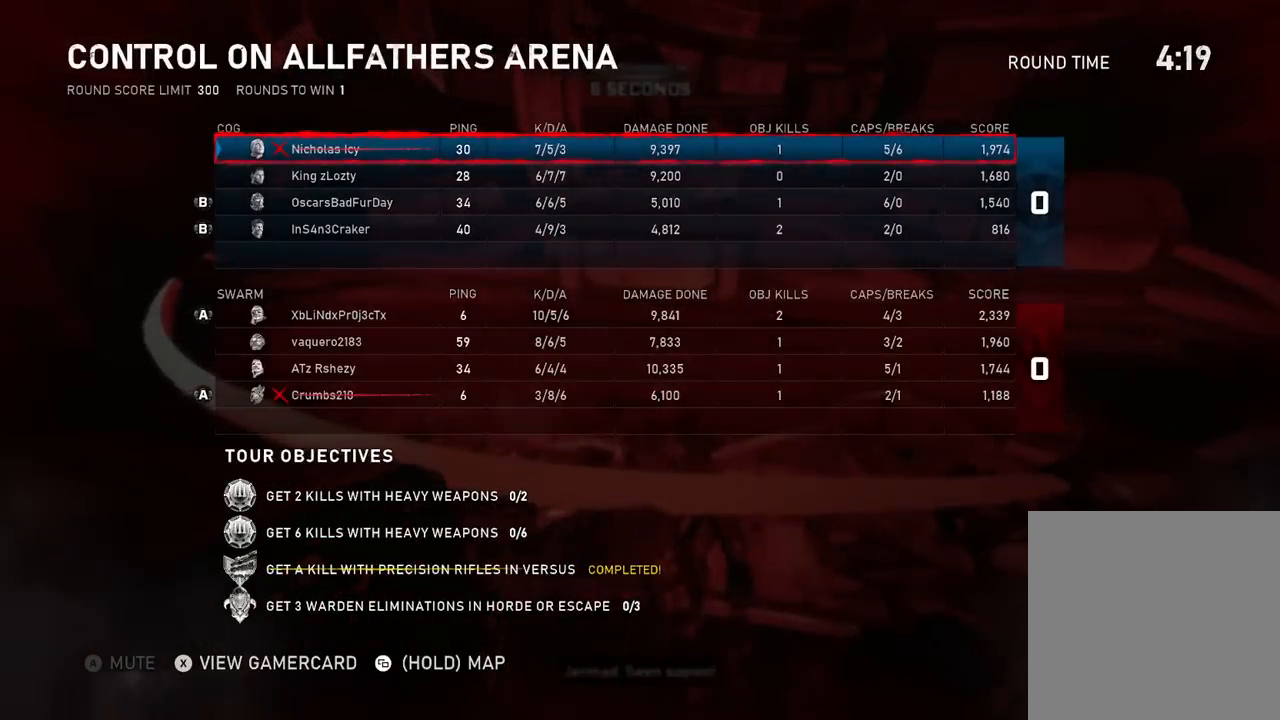
{"buttons": [], "left_stick": "center", "right_stick": "center", "events": [[150, "SELECT", "down"], [300, "SELECT", "up"]]}
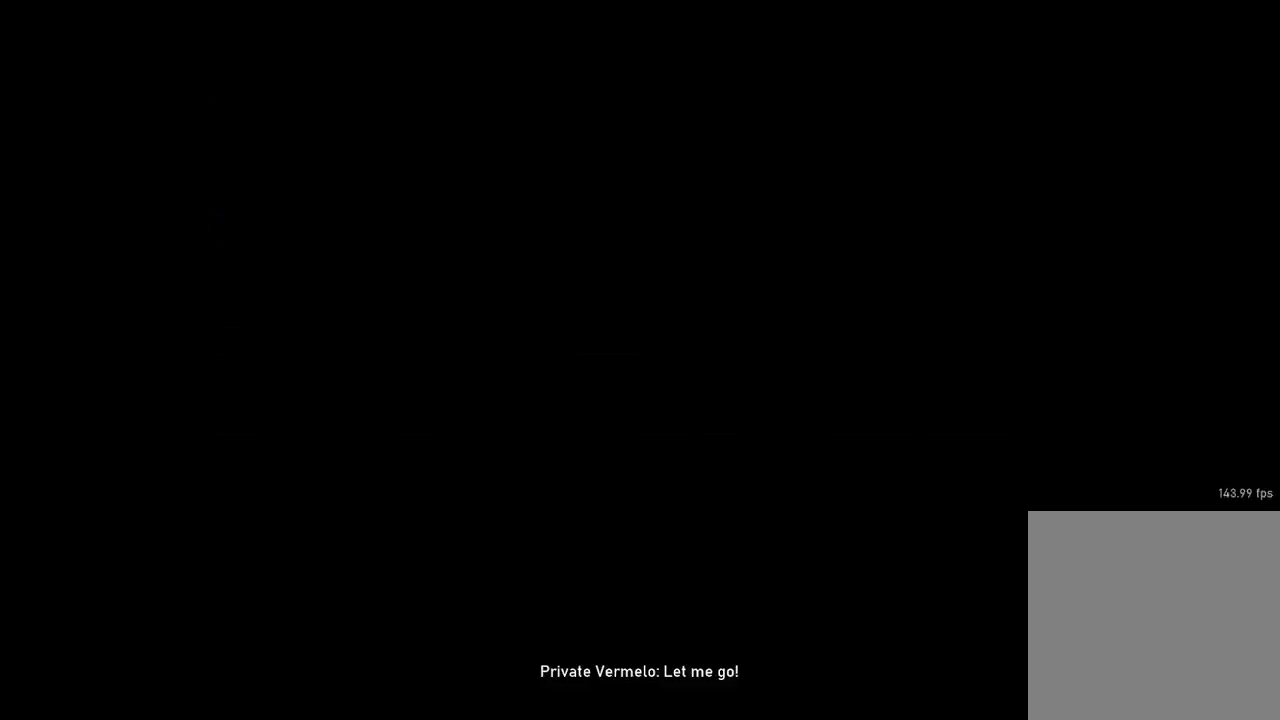
{"buttons": [], "left_stick": "center", "right_stick": "center", "events": []}
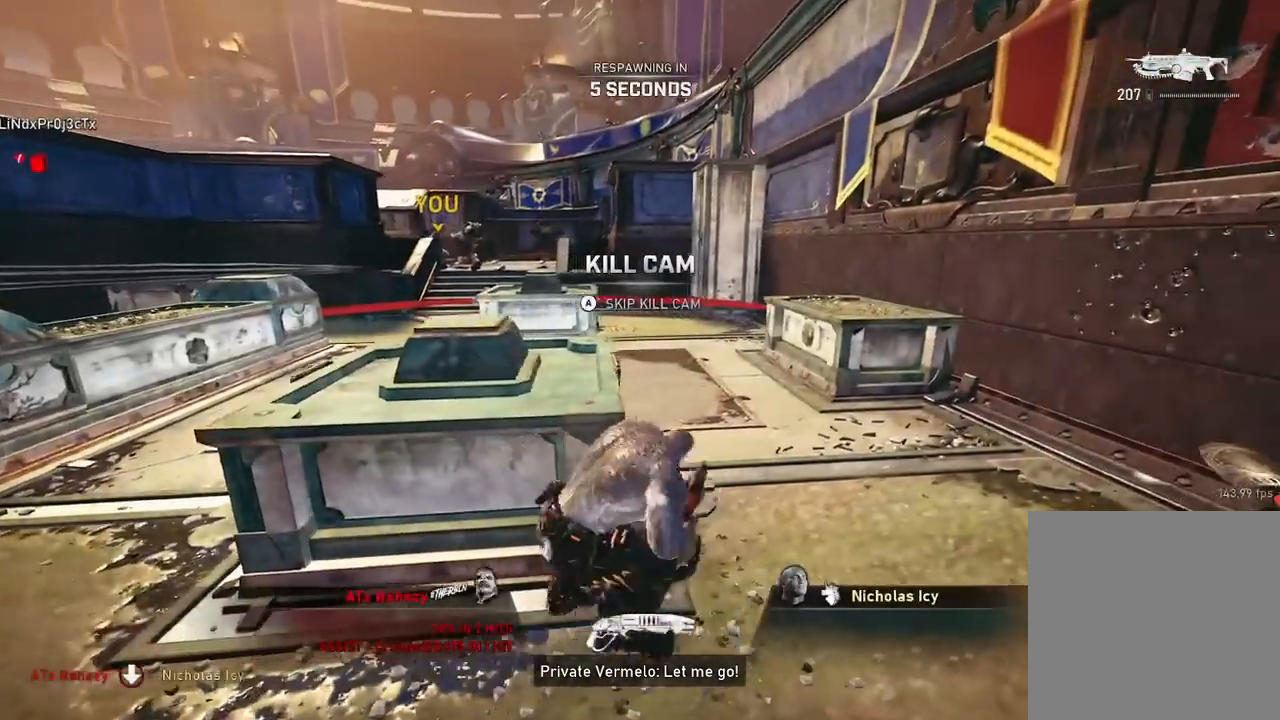
{"buttons": [], "left_stick": "center", "right_stick": "center", "events": [[100, "A", "down"], [250, "A", "up"]]}
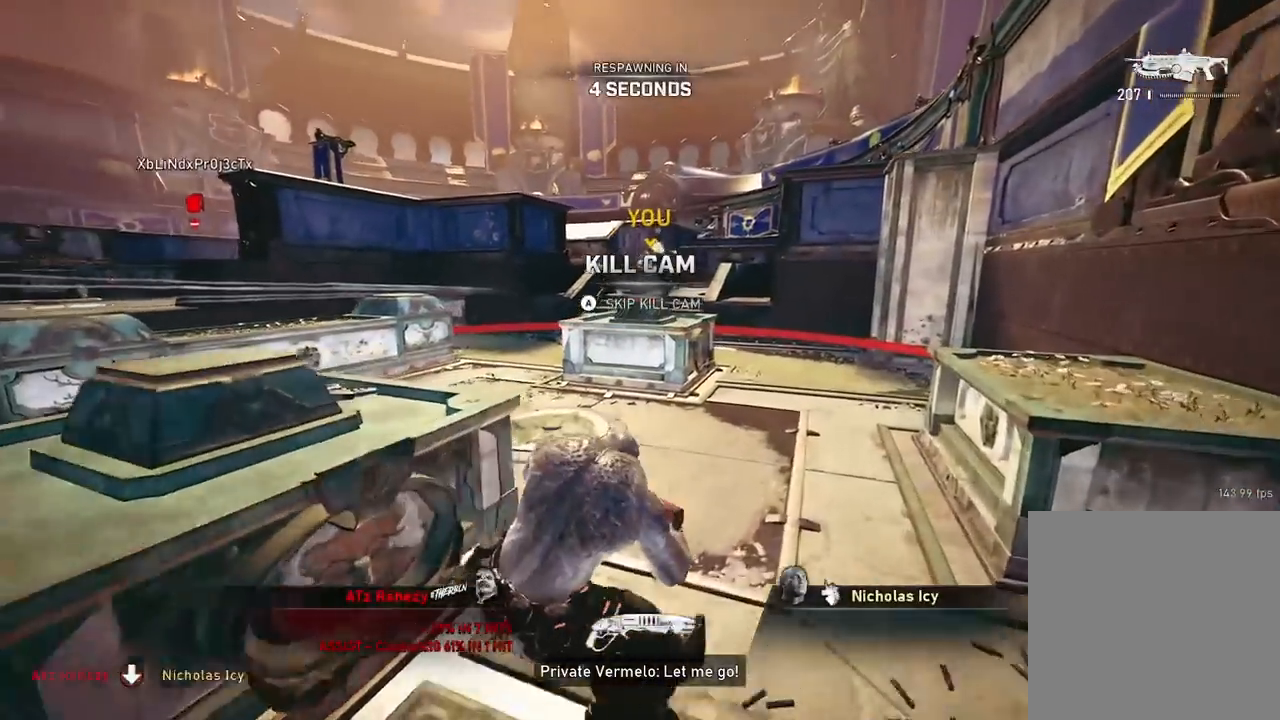
{"buttons": [], "left_stick": "center", "right_stick": "center", "events": [[167, "X", "down"], [300, "X", "up"]]}
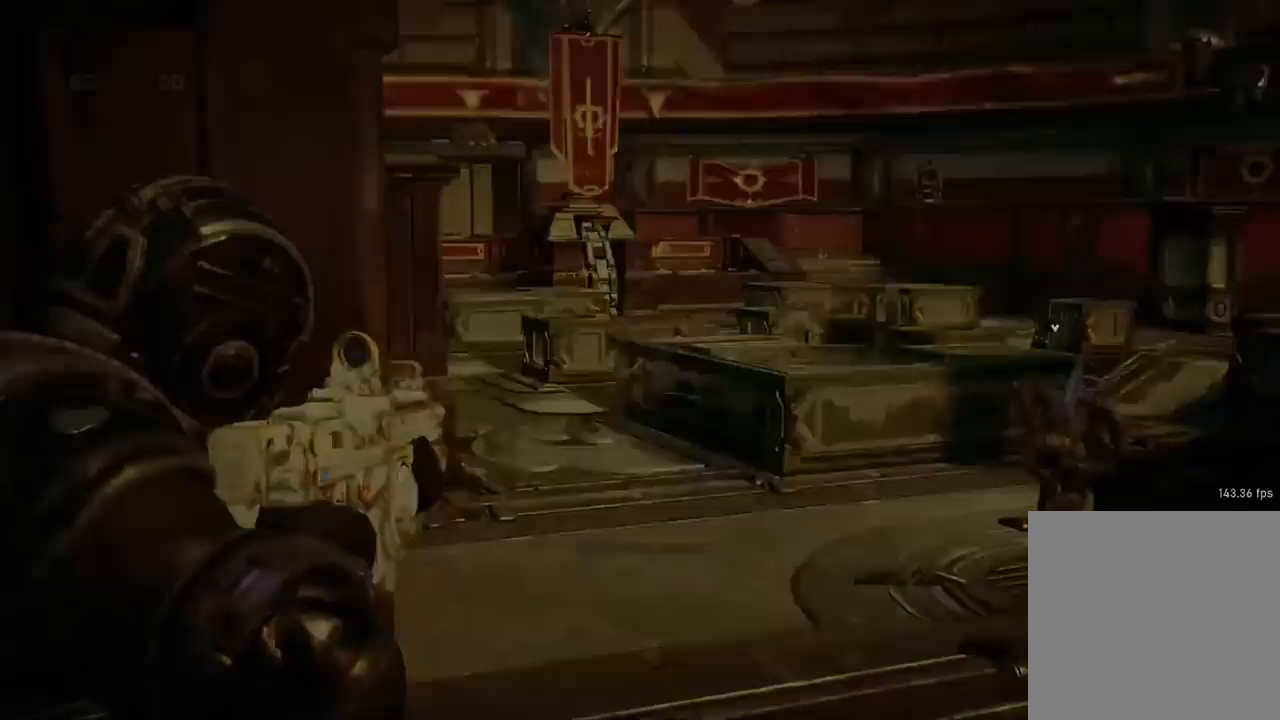
{"buttons": [], "left_stick": "up", "right_stick": "center", "events": [[233, "left_stick", "up"]]}
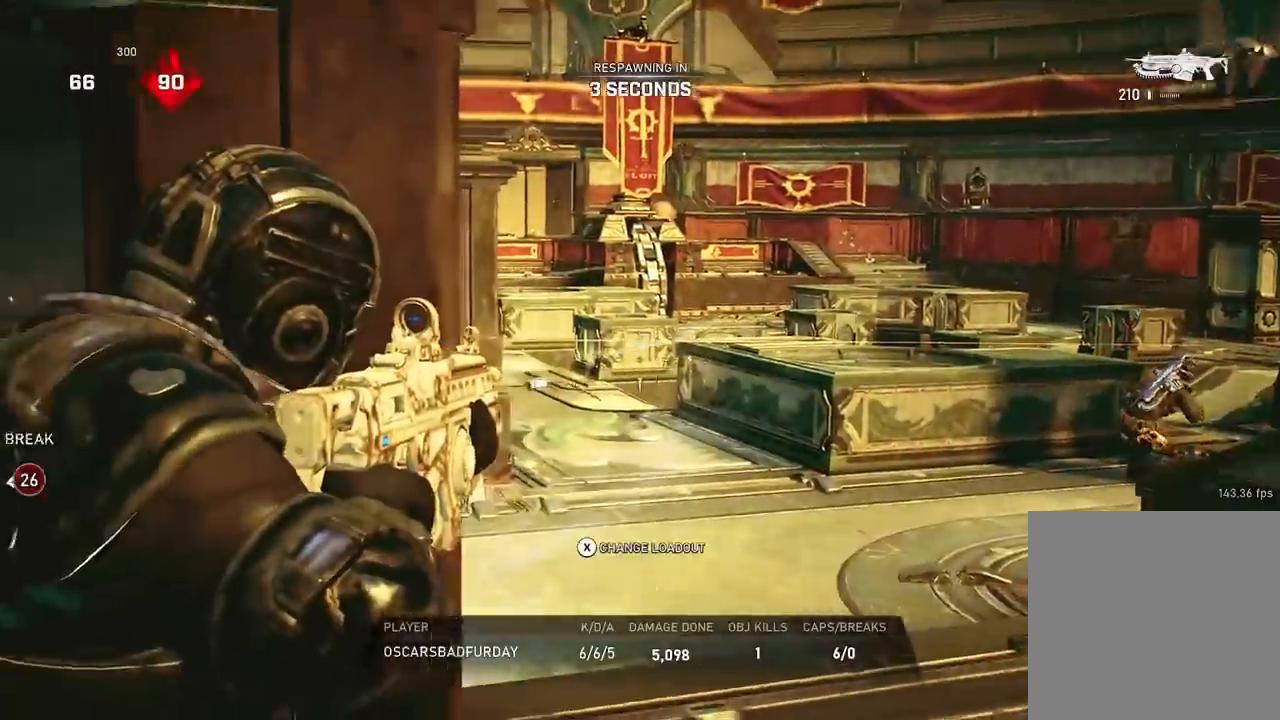
{"buttons": [], "left_stick": "up", "right_stick": "center", "events": [[134, "DPAD_LEFT", "down"], [250, "DPAD_LEFT", "up"]]}
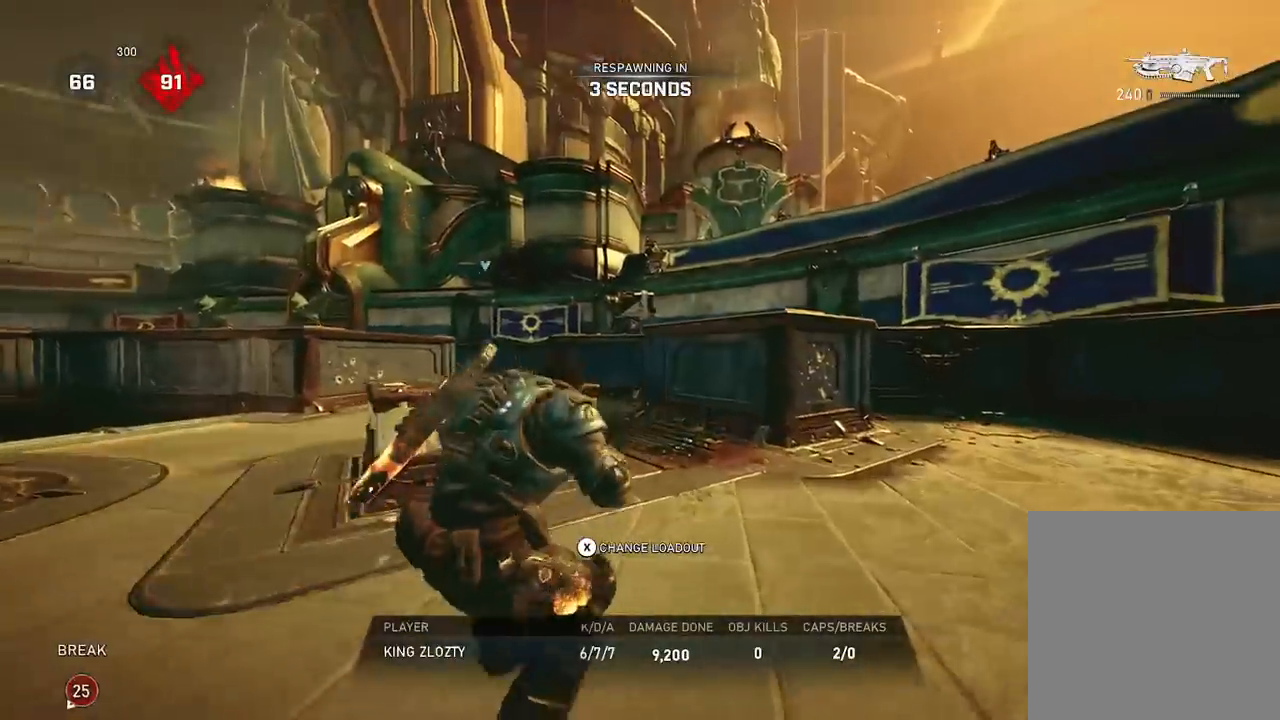
{"buttons": [], "left_stick": "up", "right_stick": "center", "events": [[200, "DPAD_LEFT", "down"], [317, "DPAD_LEFT", "up"]]}
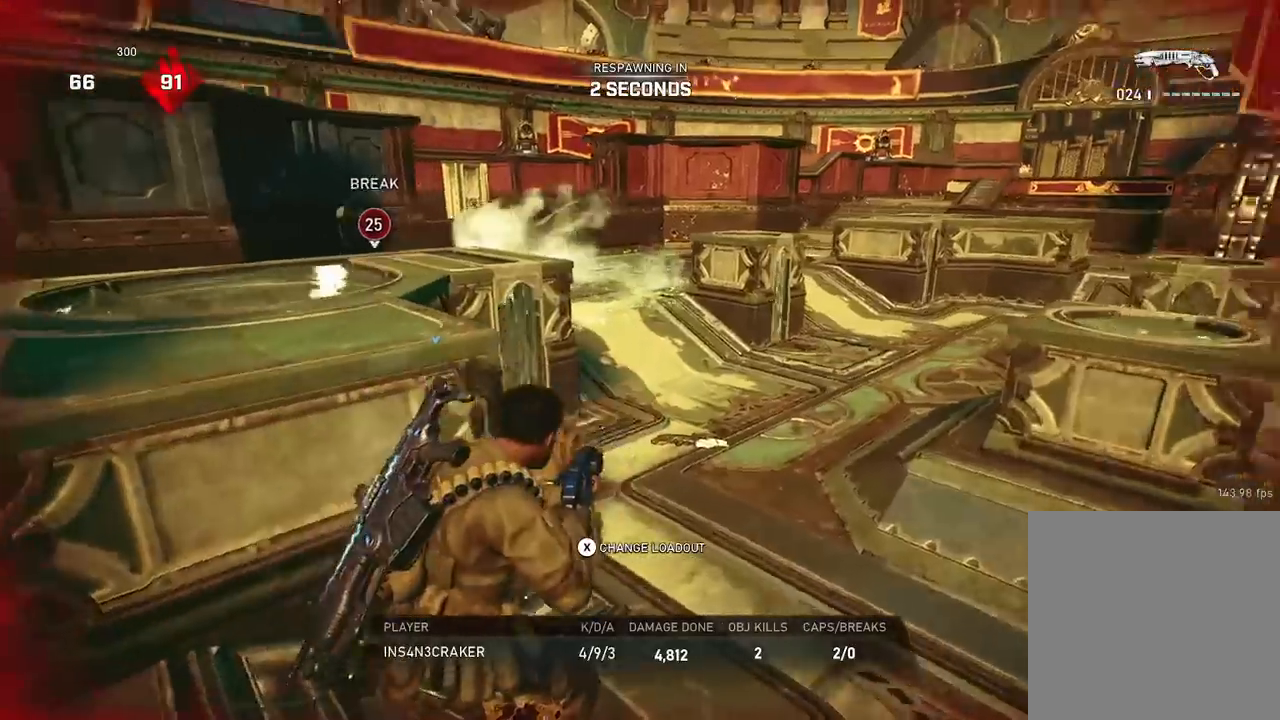
{"buttons": [], "left_stick": "up", "right_stick": "center", "events": []}
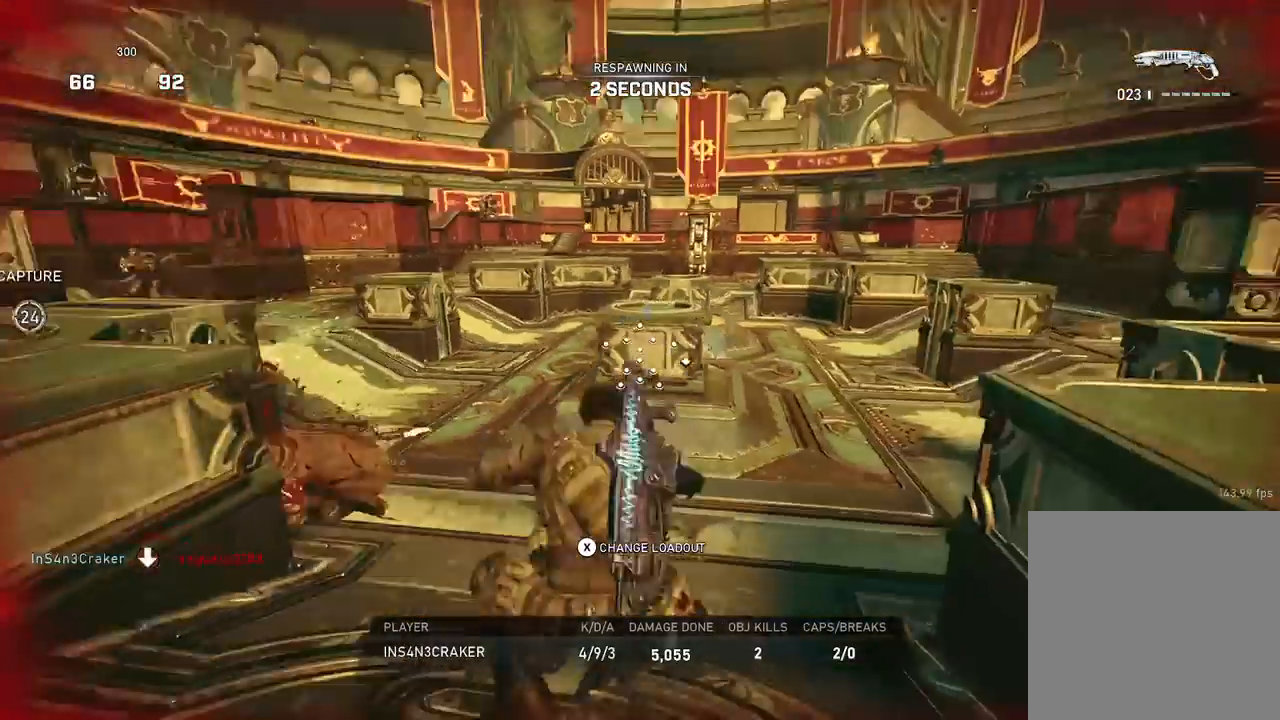
{"buttons": [], "left_stick": "up", "right_stick": "center", "events": []}
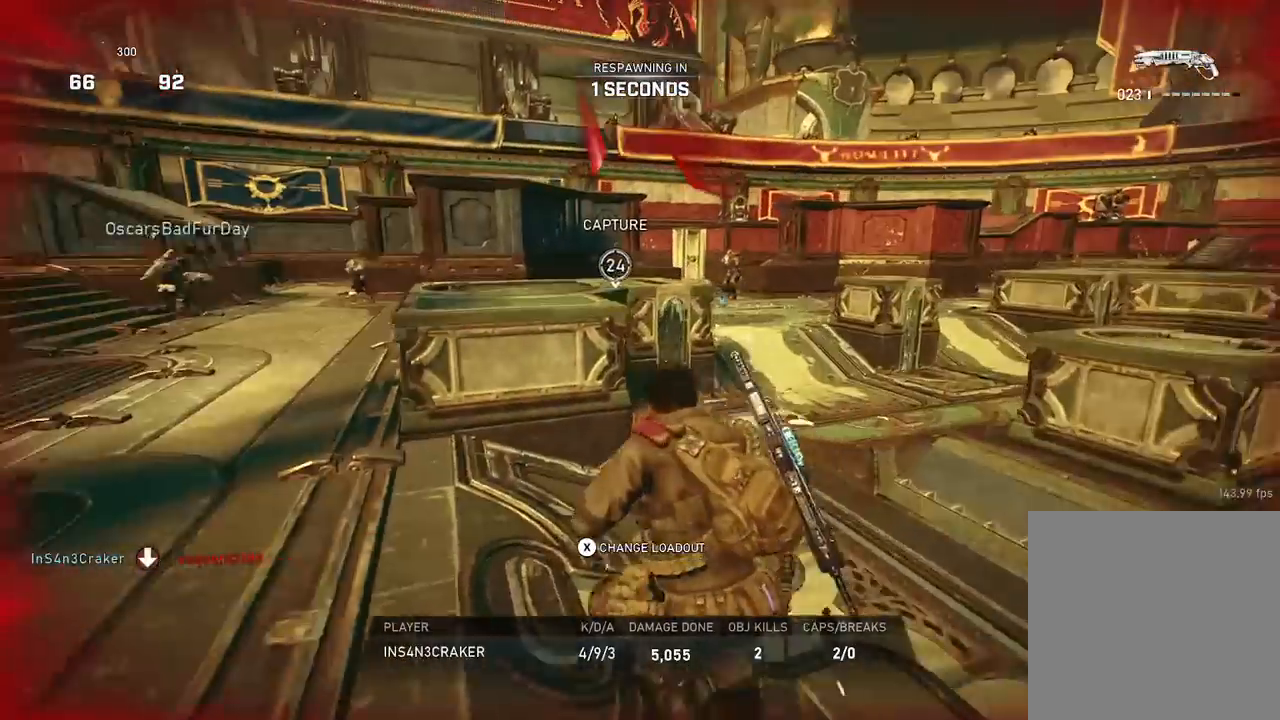
{"buttons": [], "left_stick": "up", "right_stick": "center", "events": []}
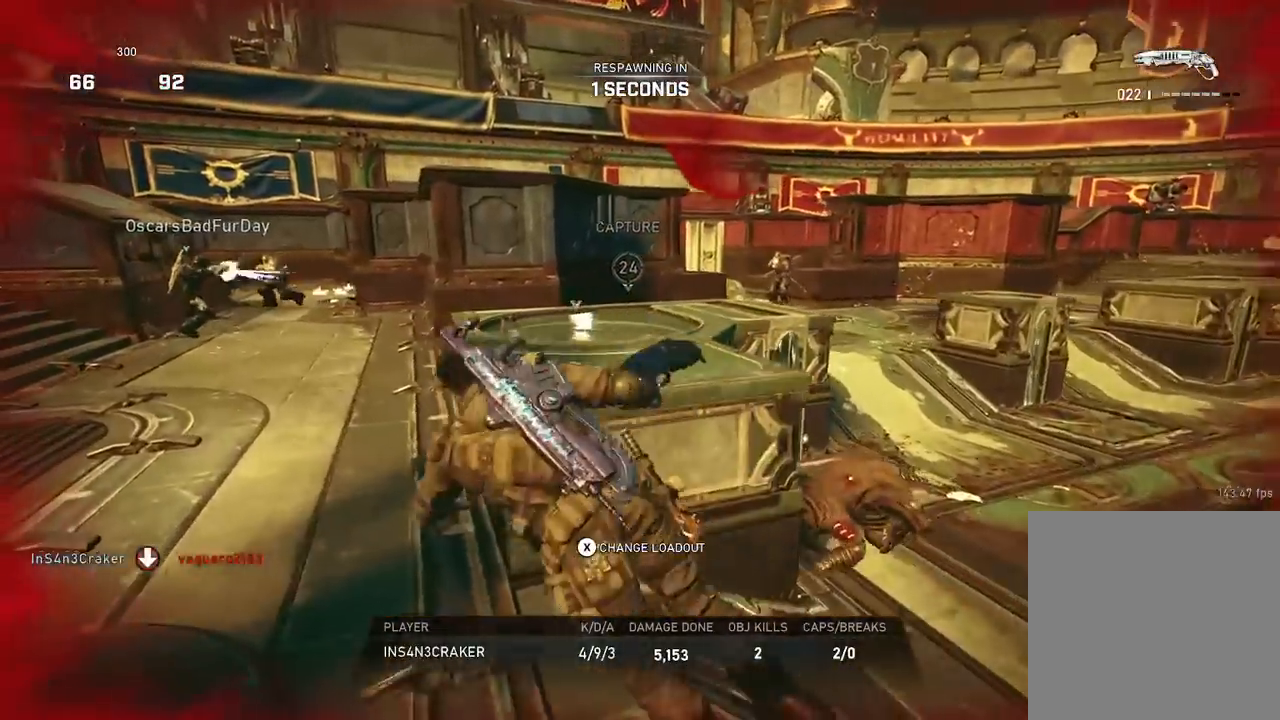
{"buttons": [], "left_stick": "up", "right_stick": "center", "events": []}
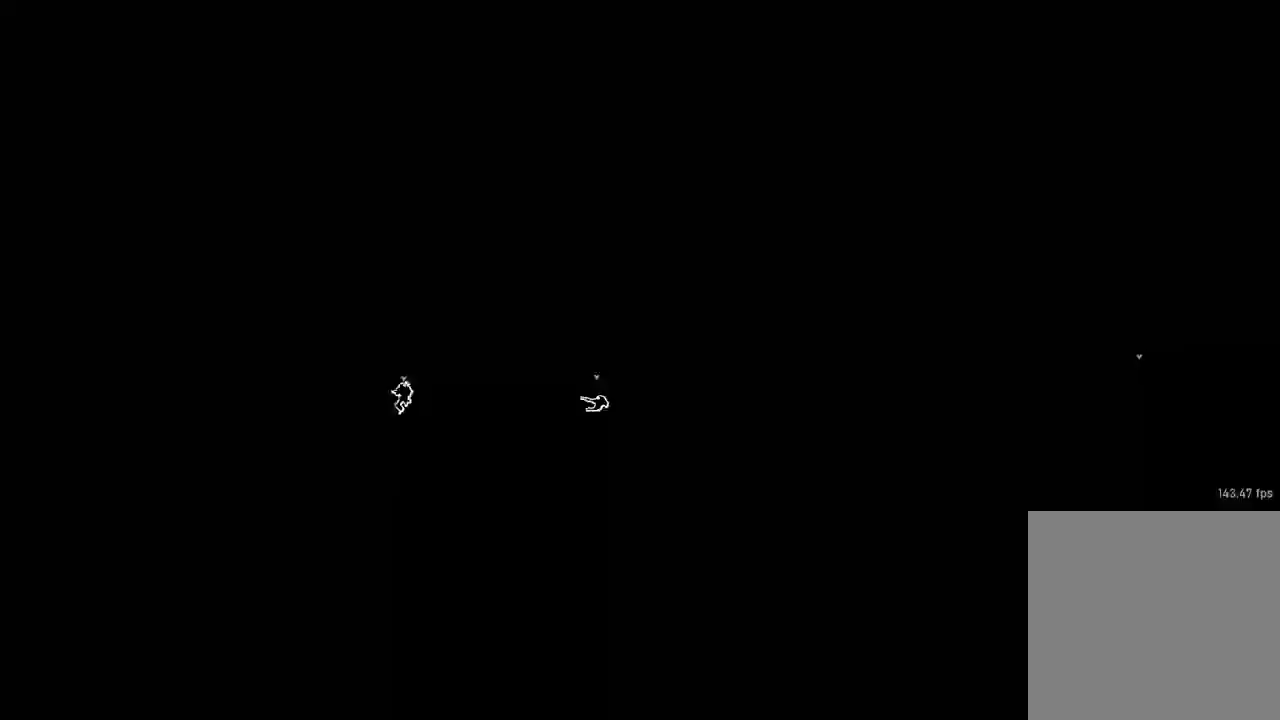
{"buttons": ["A", "DPAD_LEFT"], "left_stick": "up", "right_stick": "center", "events": [[350, "A", "down"], [434, "DPAD_LEFT", "down"]]}
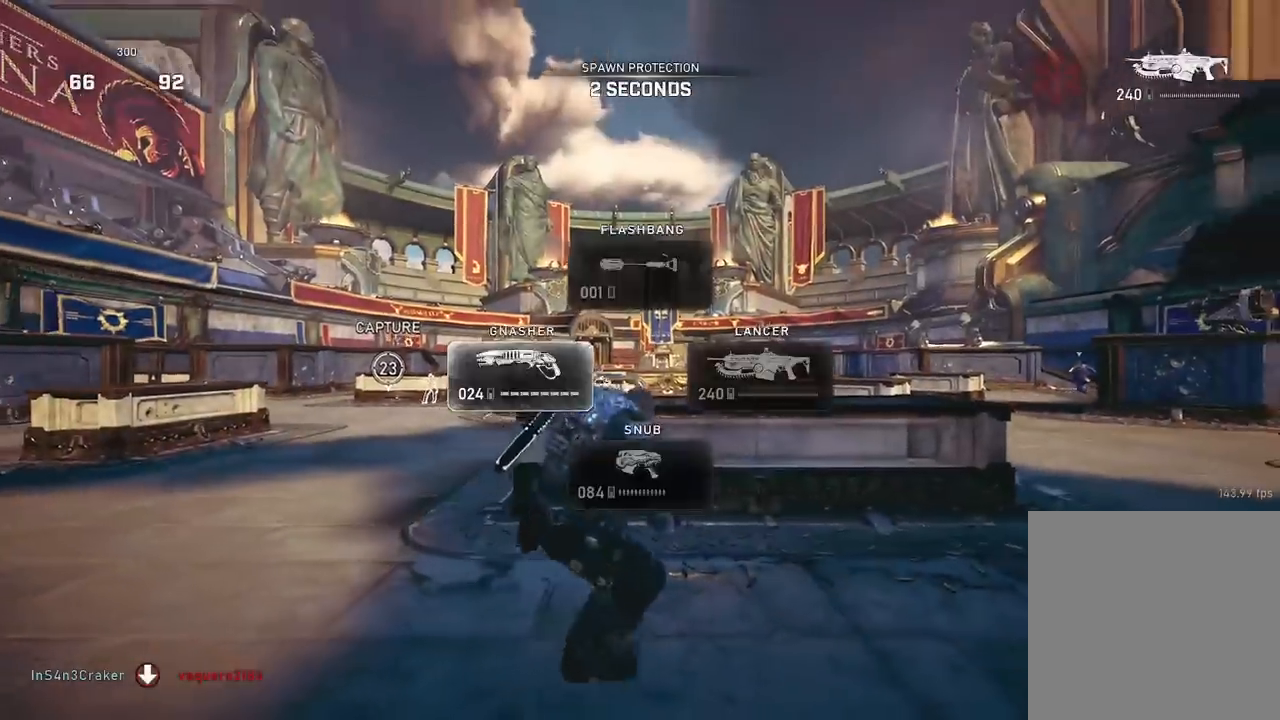
{"buttons": [], "left_stick": "left", "right_stick": "center", "events": [[50, "DPAD_LEFT", "up"], [50, "right_stick", "down"], [183, "right_stick", "center"], [317, "A", "up"], [383, "left_stick", "left"]]}
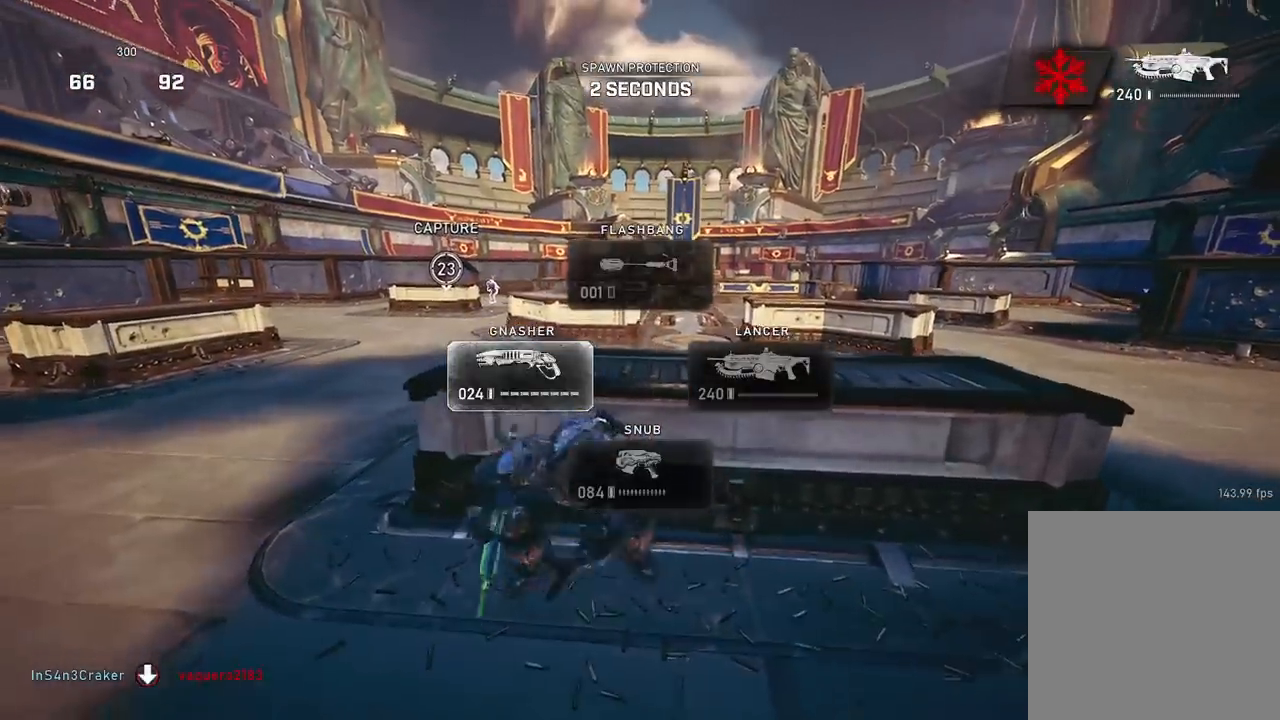
{"buttons": ["A"], "left_stick": "center", "right_stick": "center", "events": [[200, "left_stick", "up-left"], [317, "A", "down"], [334, "left_stick", "up"], [334, "right_stick", "down-left"], [451, "right_stick", "center"], [484, "left_stick", "center"]]}
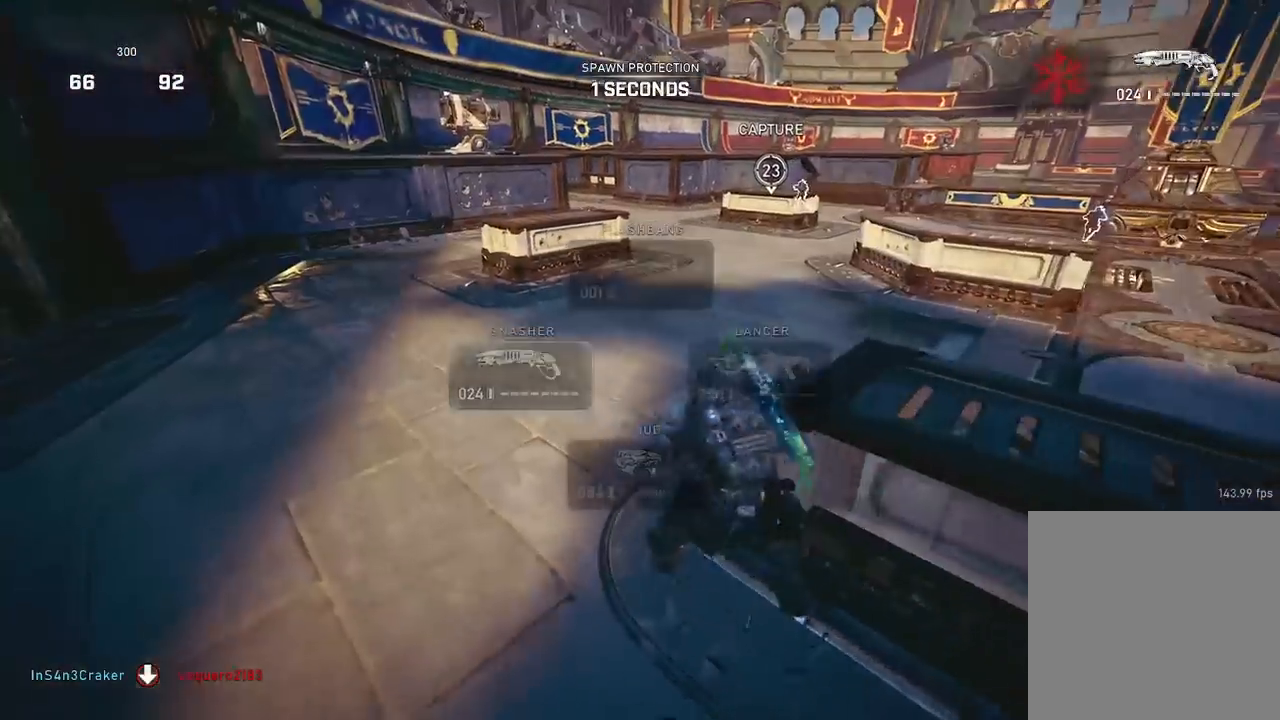
{"buttons": ["A", "L1"], "left_stick": "up-right", "right_stick": "center", "events": [[250, "L1", "down"], [266, "left_stick", "up-right"]]}
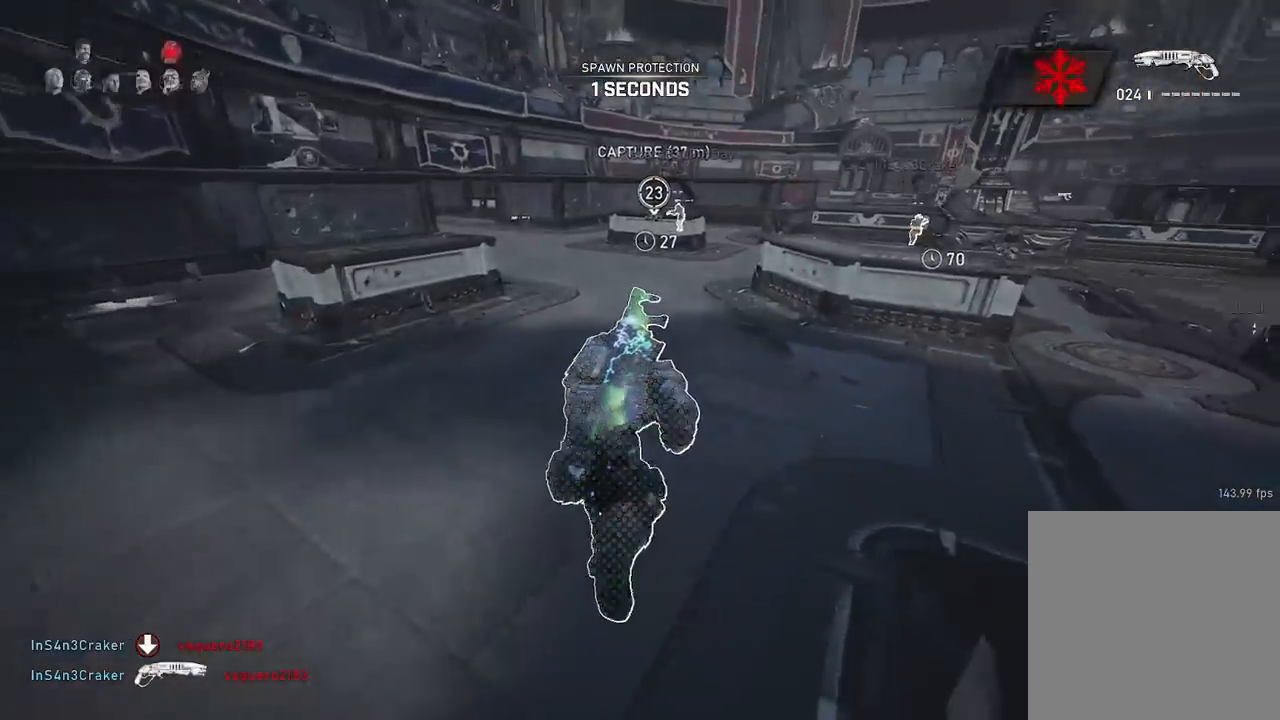
{"buttons": ["A"], "left_stick": "up", "right_stick": "center", "events": [[367, "left_stick", "up"], [451, "L1", "up"]]}
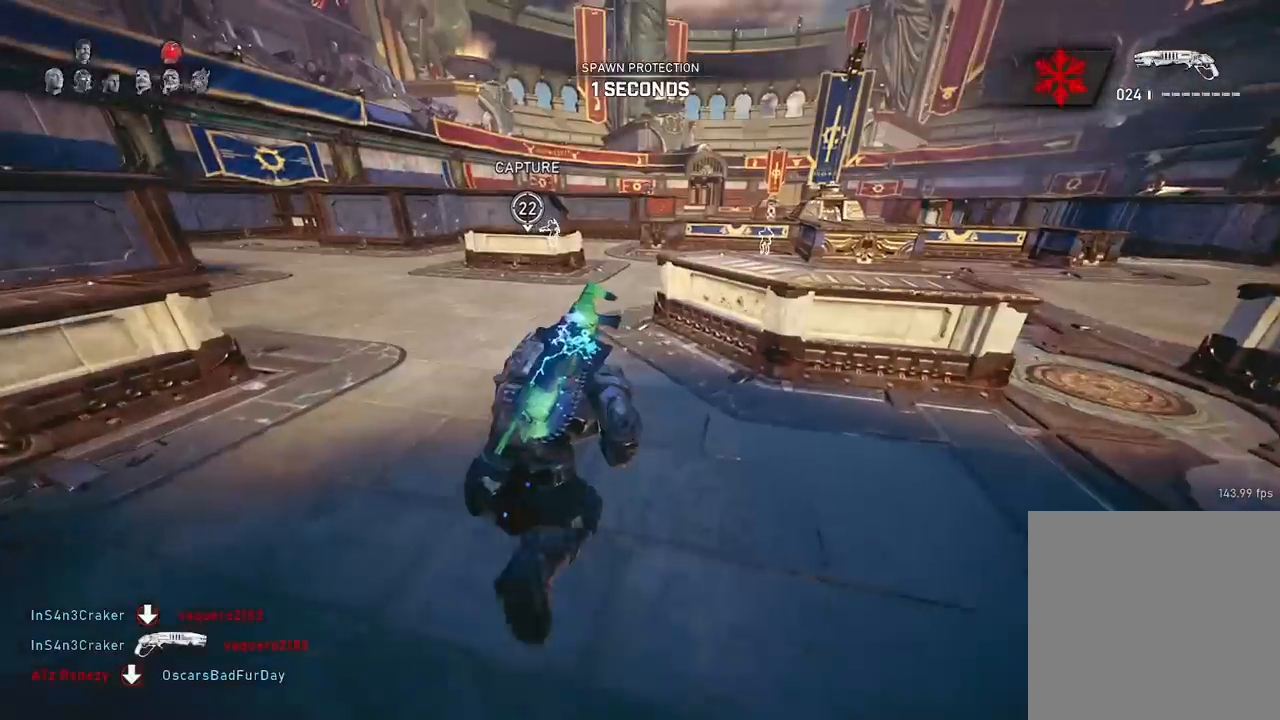
{"buttons": ["A", "L1"], "left_stick": "up", "right_stick": "center", "events": [[100, "left_stick", "center"], [333, "left_stick", "up"], [383, "L1", "down"]]}
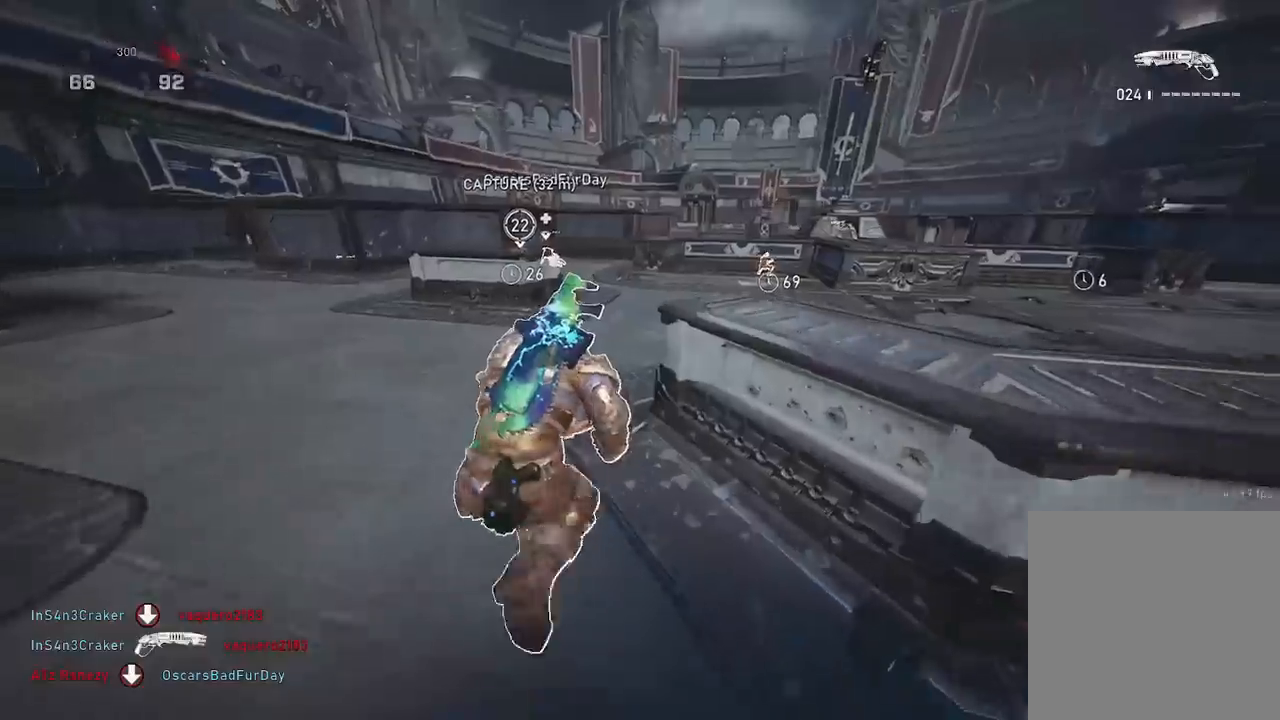
{"buttons": ["A"], "left_stick": "up", "right_stick": "center", "events": [[83, "L1", "up"], [417, "A", "up"], [501, "A", "down"]]}
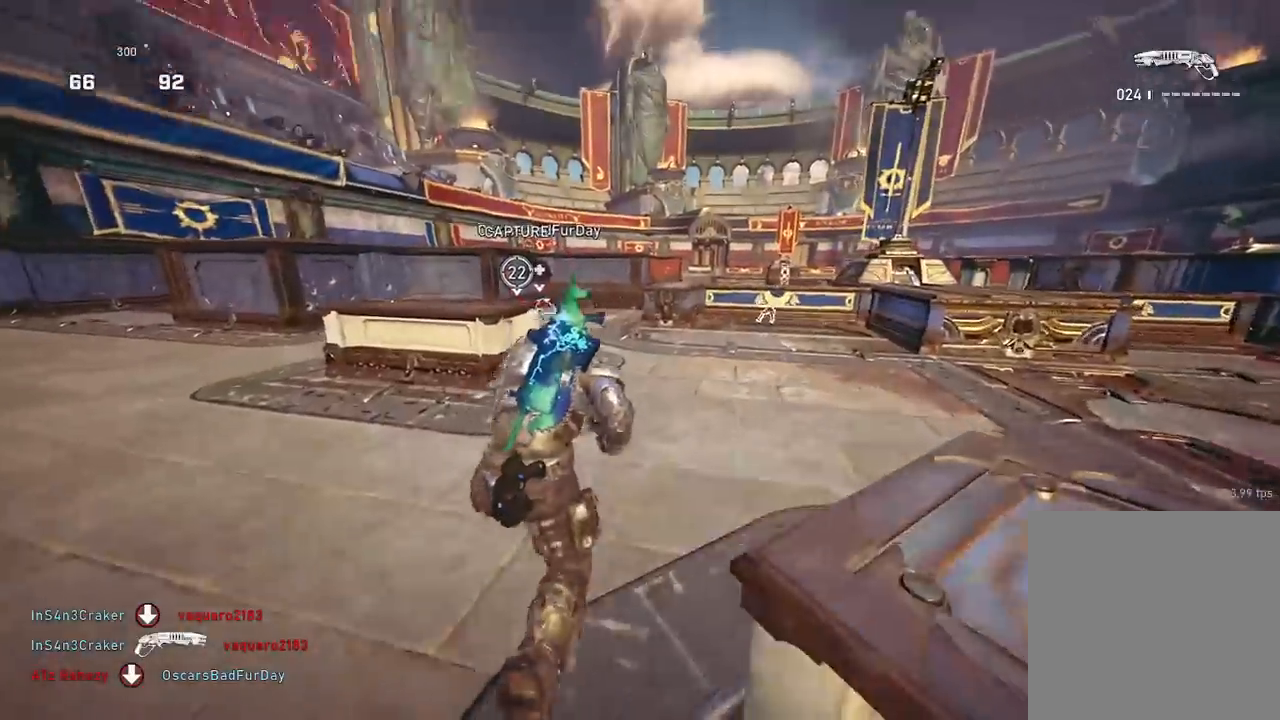
{"buttons": [], "left_stick": "up", "right_stick": "down", "events": [[66, "A", "up"], [83, "right_stick", "down-left"], [250, "right_stick", "down"]]}
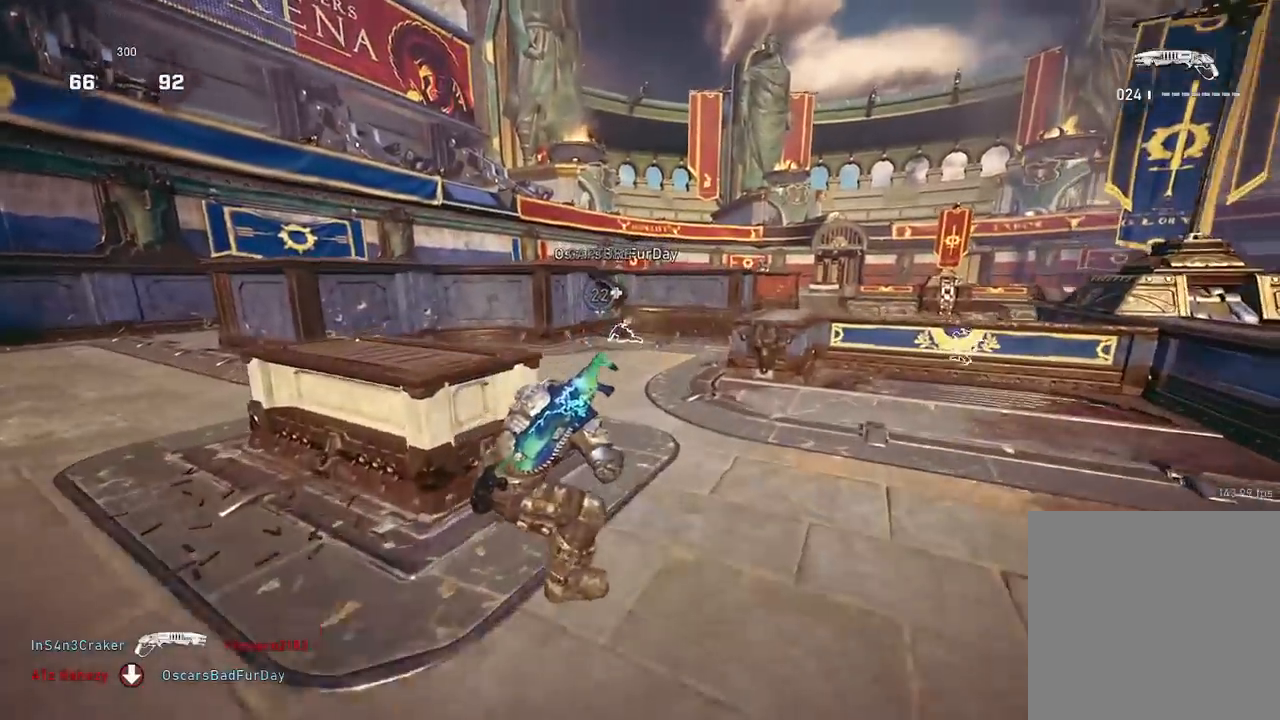
{"buttons": ["A"], "left_stick": "up-left", "right_stick": "center", "events": [[17, "A", "down"], [200, "right_stick", "center"], [484, "left_stick", "up-left"]]}
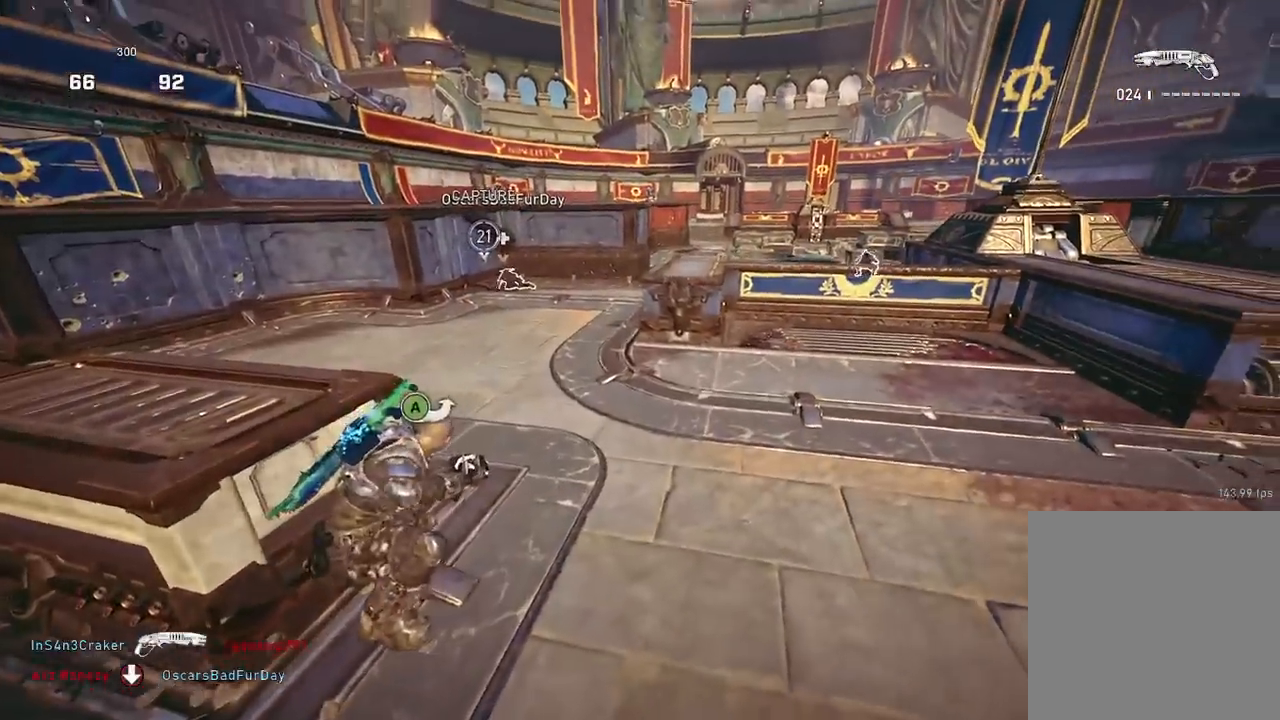
{"buttons": ["A"], "left_stick": "center", "right_stick": "center", "events": [[66, "A", "up"], [83, "A", "down"], [233, "left_stick", "center"]]}
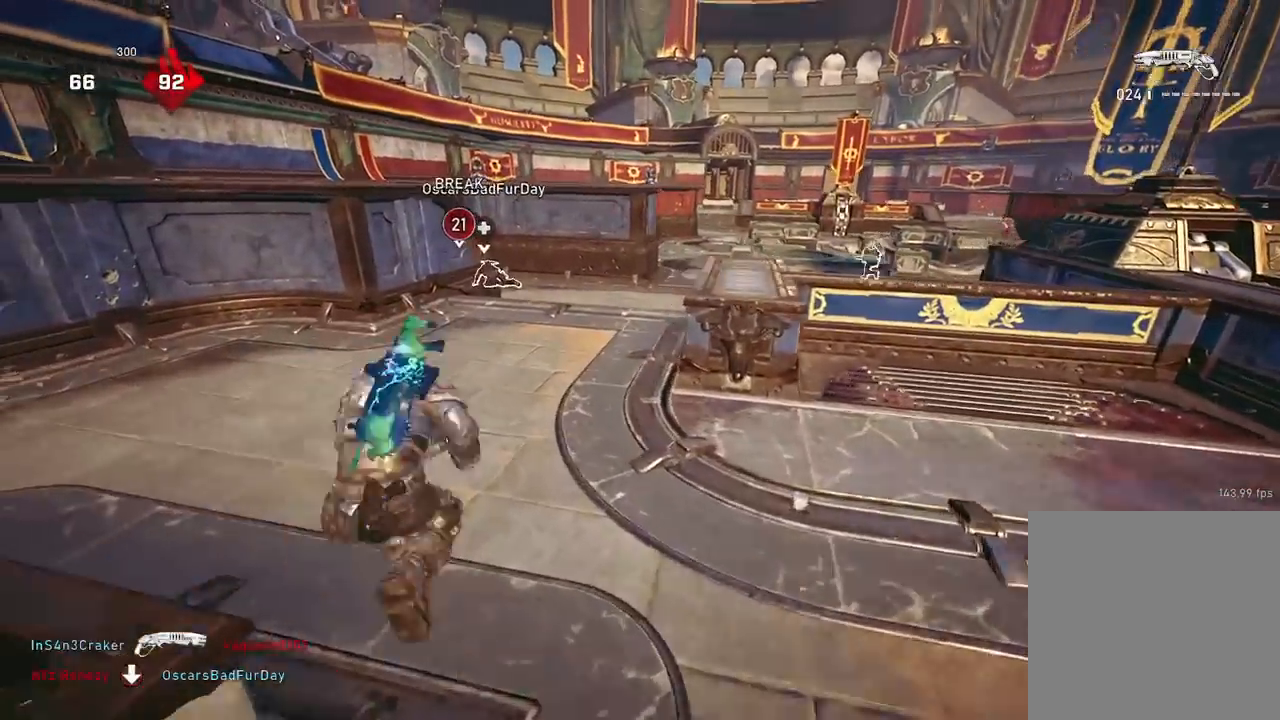
{"buttons": ["A"], "left_stick": "up-left", "right_stick": "center", "events": [[250, "left_stick", "up-left"]]}
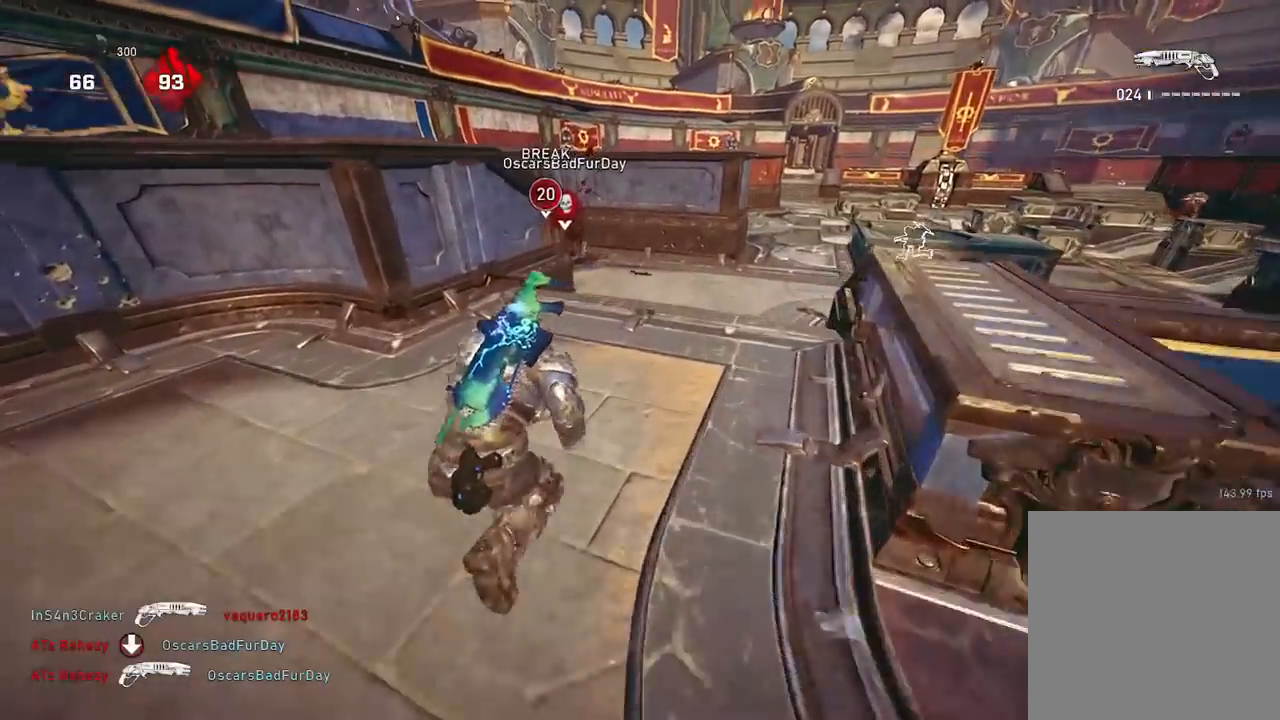
{"buttons": ["A"], "left_stick": "up", "right_stick": "center", "events": [[16, "left_stick", "center"], [266, "left_stick", "up-left"], [467, "left_stick", "up"]]}
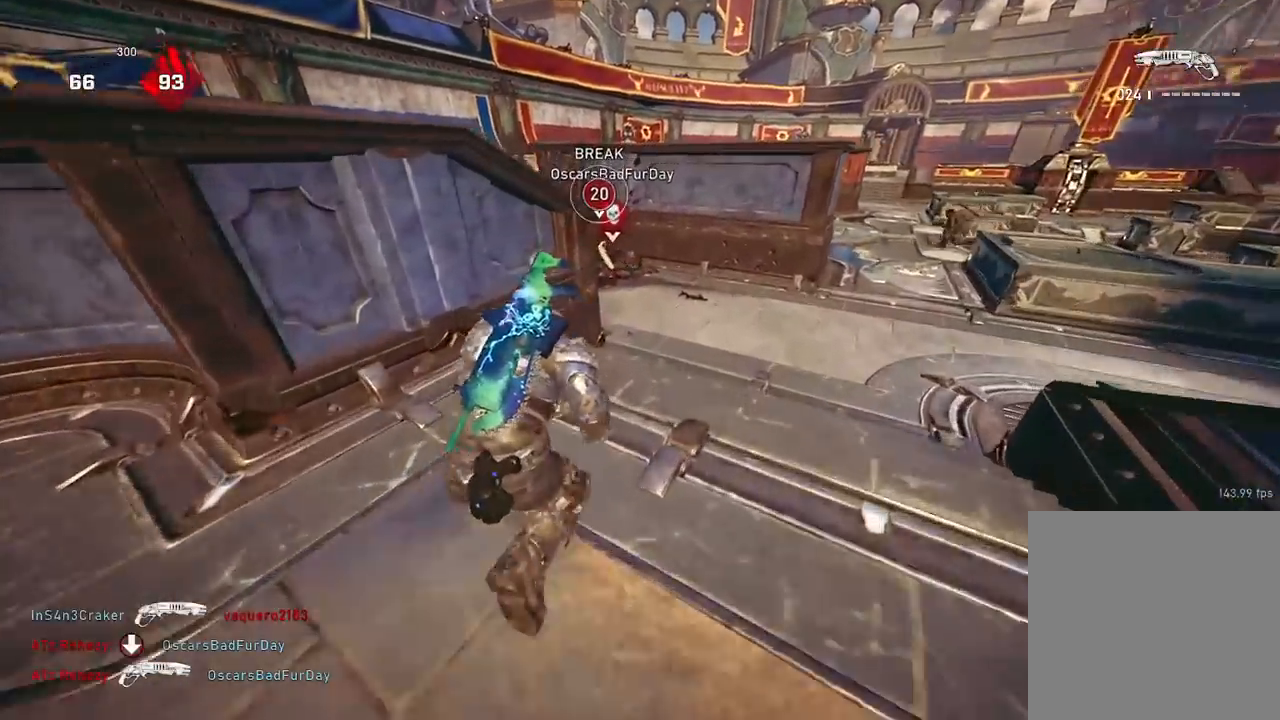
{"buttons": [], "left_stick": "up", "right_stick": "center", "events": [[17, "A", "up"], [67, "right_stick", "up-left"], [100, "A", "down"], [134, "right_stick", "left"], [184, "A", "up"], [317, "right_stick", "center"]]}
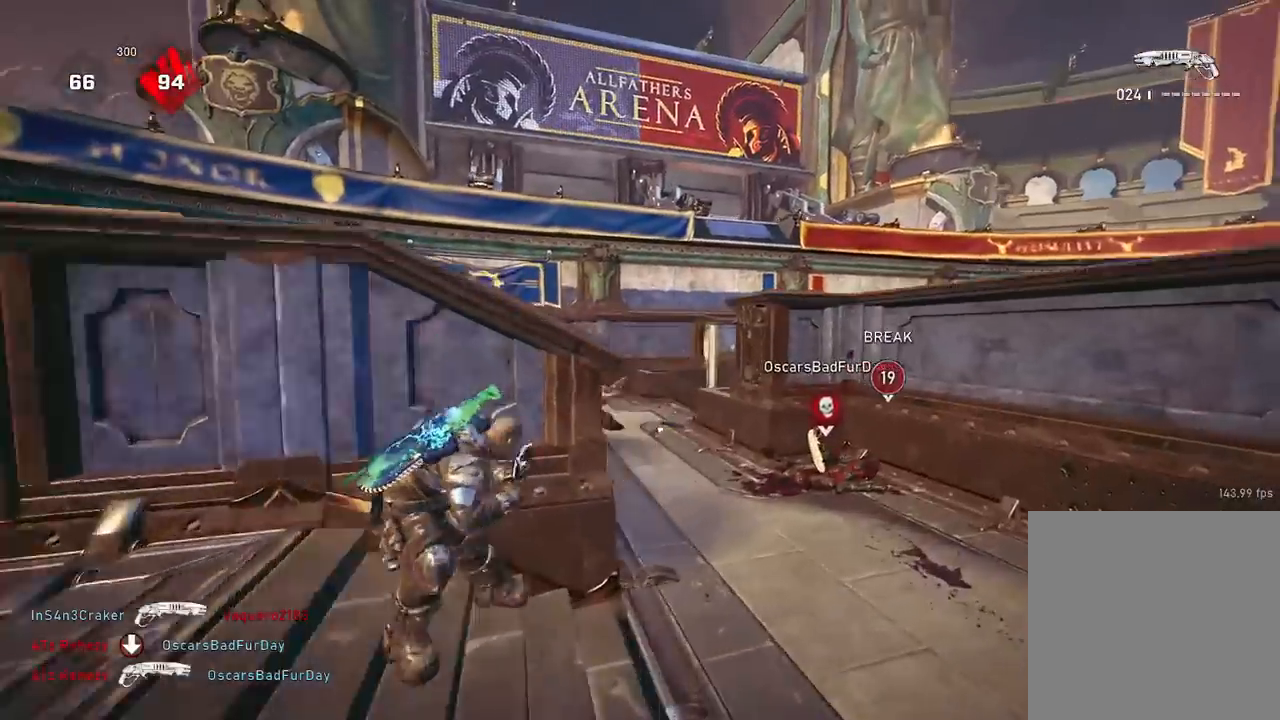
{"buttons": ["L2", "R2"], "left_stick": "up", "right_stick": "up-left", "events": [[183, "A", "down"], [250, "A", "up"], [333, "L2", "down"], [417, "R2", "down"], [417, "right_stick", "up-left"]]}
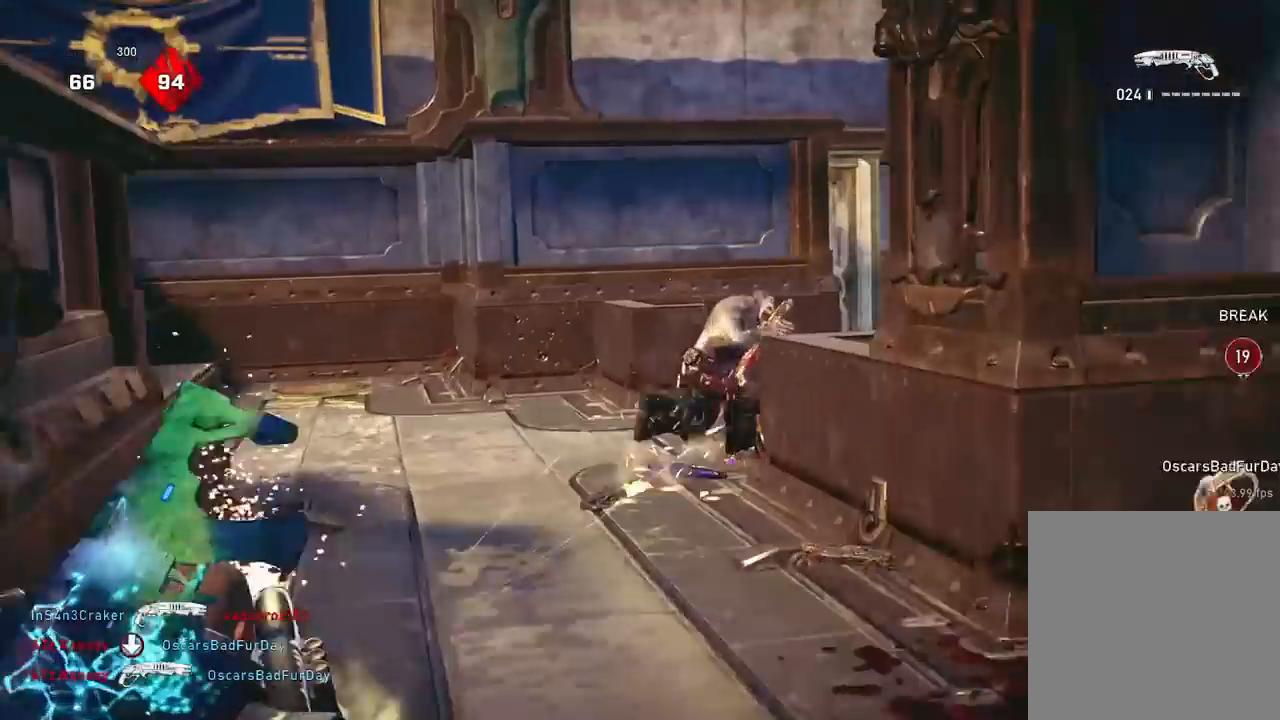
{"buttons": [], "left_stick": "up", "right_stick": "down-left", "events": [[17, "right_stick", "center"], [34, "L2", "up"], [67, "R2", "up"], [167, "A", "down"], [284, "A", "up"], [317, "right_stick", "down-left"]]}
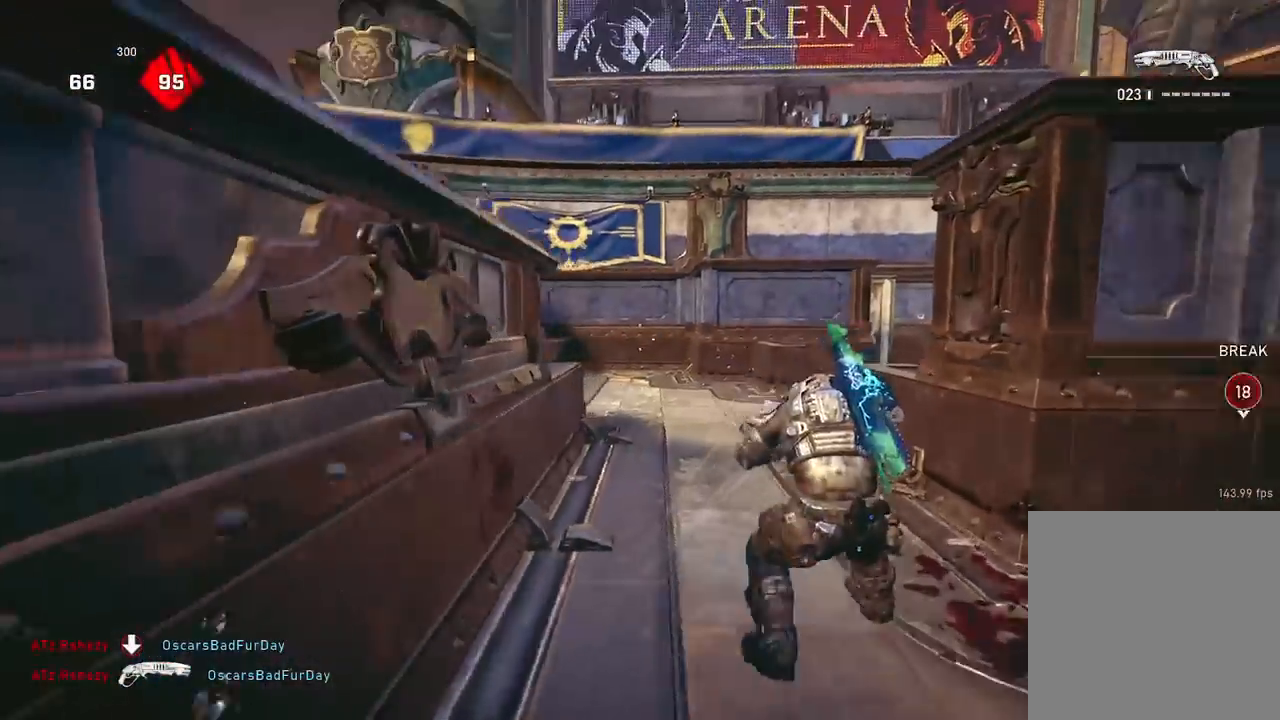
{"buttons": ["A"], "left_stick": "up-left", "right_stick": "center", "events": [[17, "left_stick", "up-left"], [67, "A", "down"], [67, "right_stick", "center"], [150, "A", "up"], [200, "left_stick", "up-right"], [284, "A", "down"], [350, "A", "up"], [367, "left_stick", "up-left"], [450, "A", "down"]]}